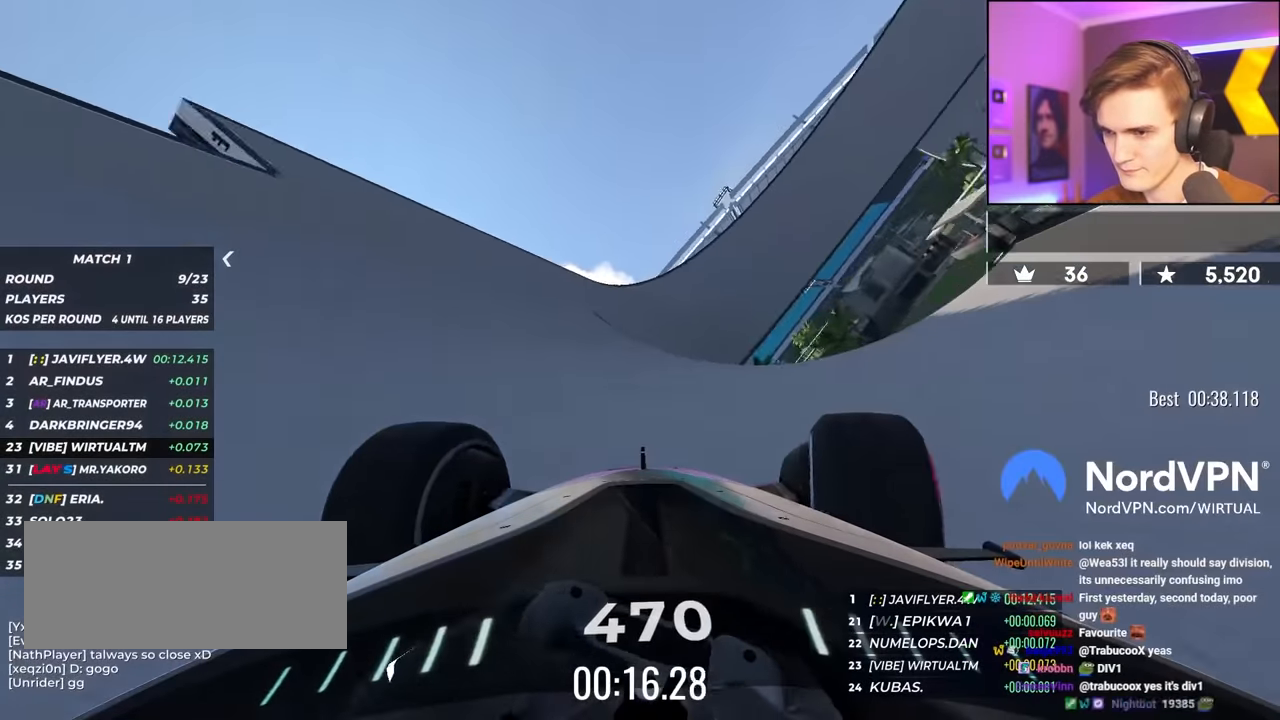
Gameplay with keyboard; each line is a JSON object with the keys held at the frame after it. "events" lists presses ("down") and releases ("up") of "brake", "down", "left", "right" and "up" between this image and that frame as [ms after this image, input, new state], when the widget could be followed in between. No other keys are recorded. Mouse input is not recorded. Key names are as the overlay labels them; some are game actions (e.g. jump) rather than physical keys.
{"keys": ["up"], "events": [[283, "right", "down"], [383, "right", "up"]]}
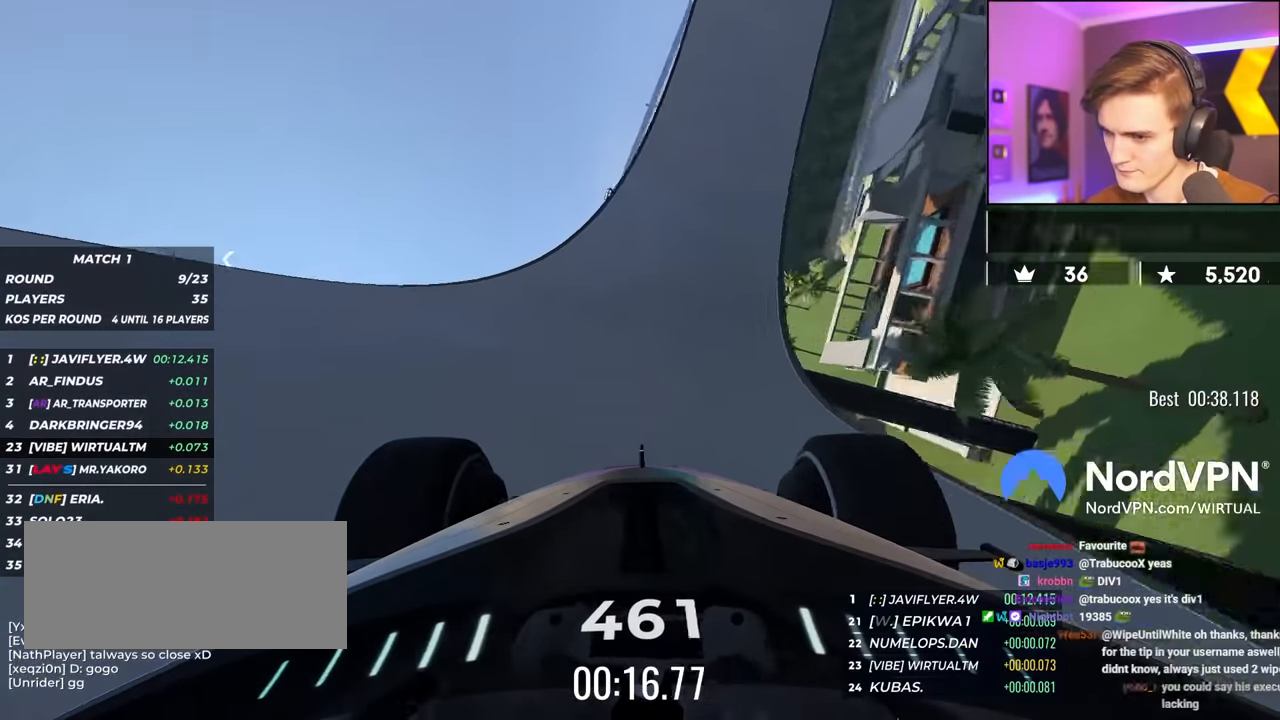
{"keys": ["up"], "events": [[116, "right", "down"], [200, "right", "up"]]}
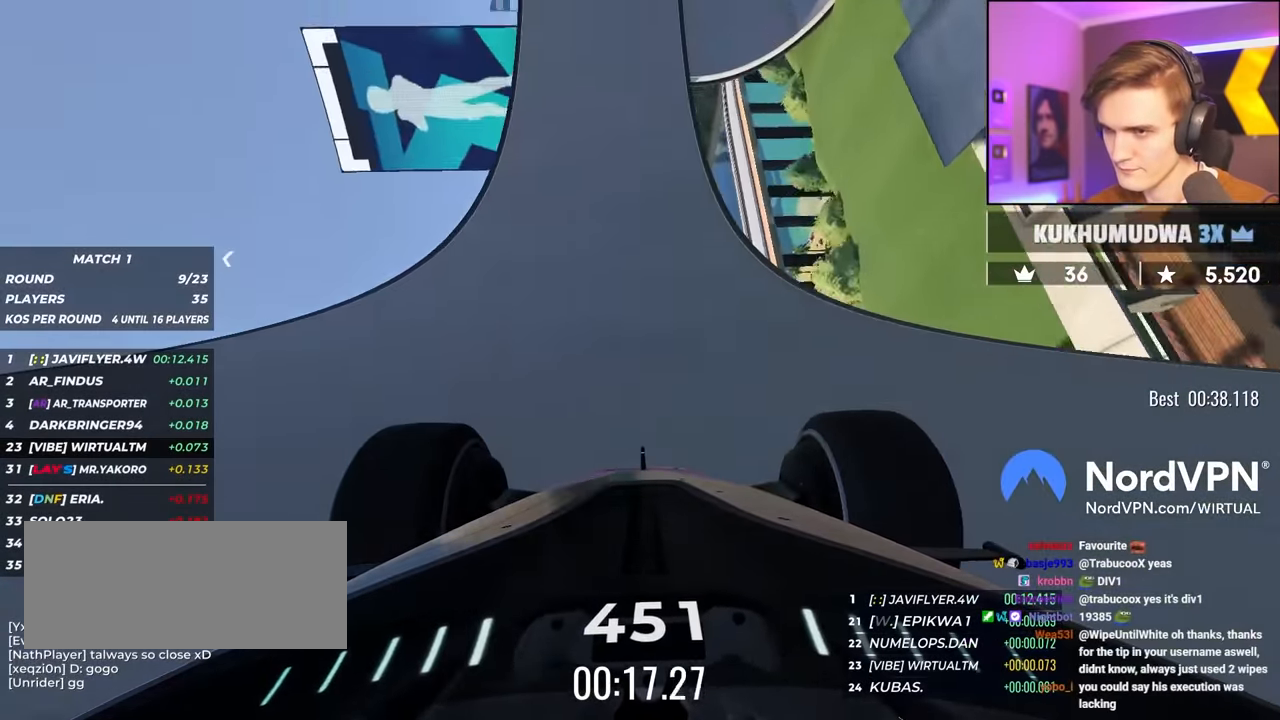
{"keys": ["right", "up"], "events": [[133, "right", "down"], [266, "right", "up"], [500, "right", "down"]]}
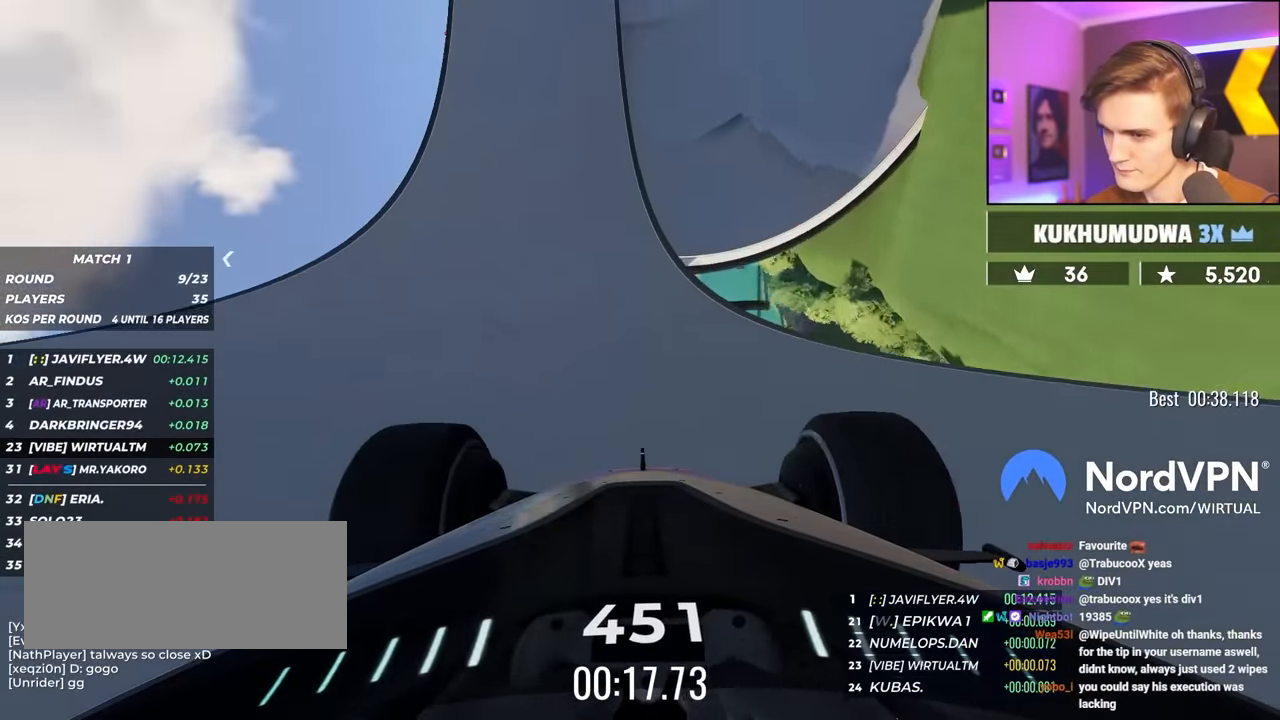
{"keys": ["right", "up"], "events": [[150, "right", "up"], [233, "right", "down"], [333, "right", "up"], [416, "right", "down"]]}
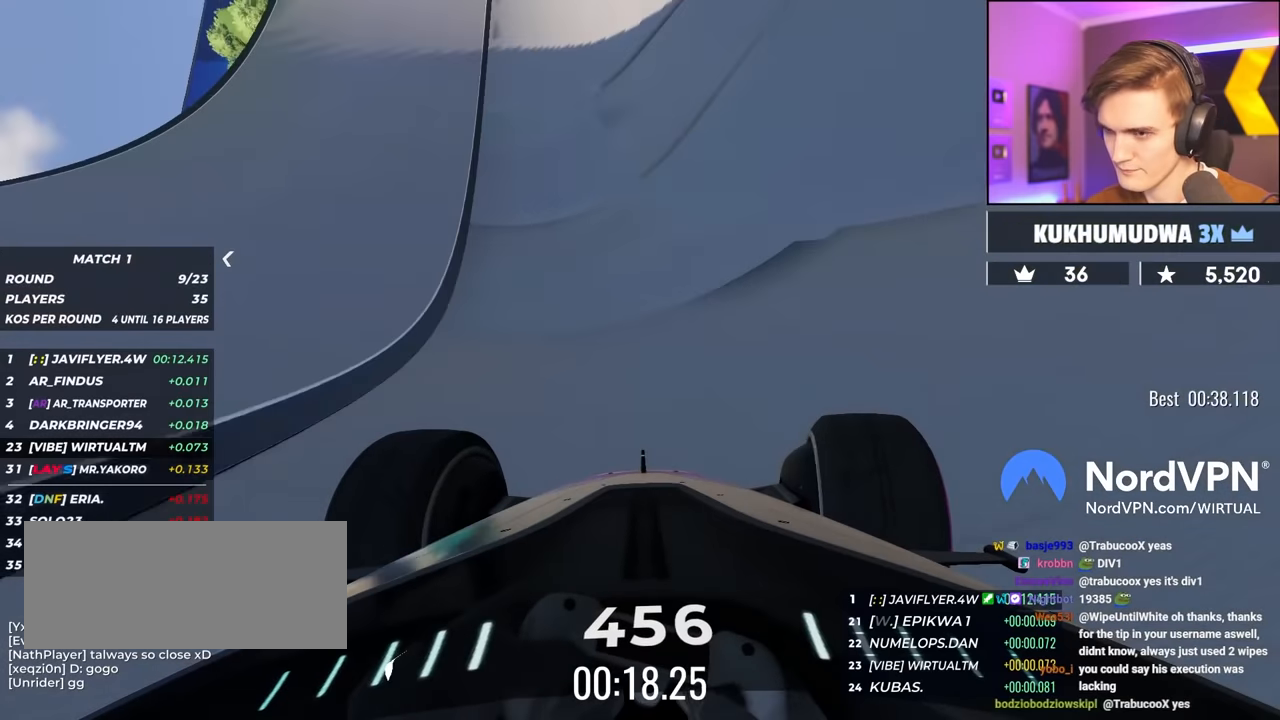
{"keys": ["right", "up"], "events": [[16, "right", "up"], [66, "right", "down"]]}
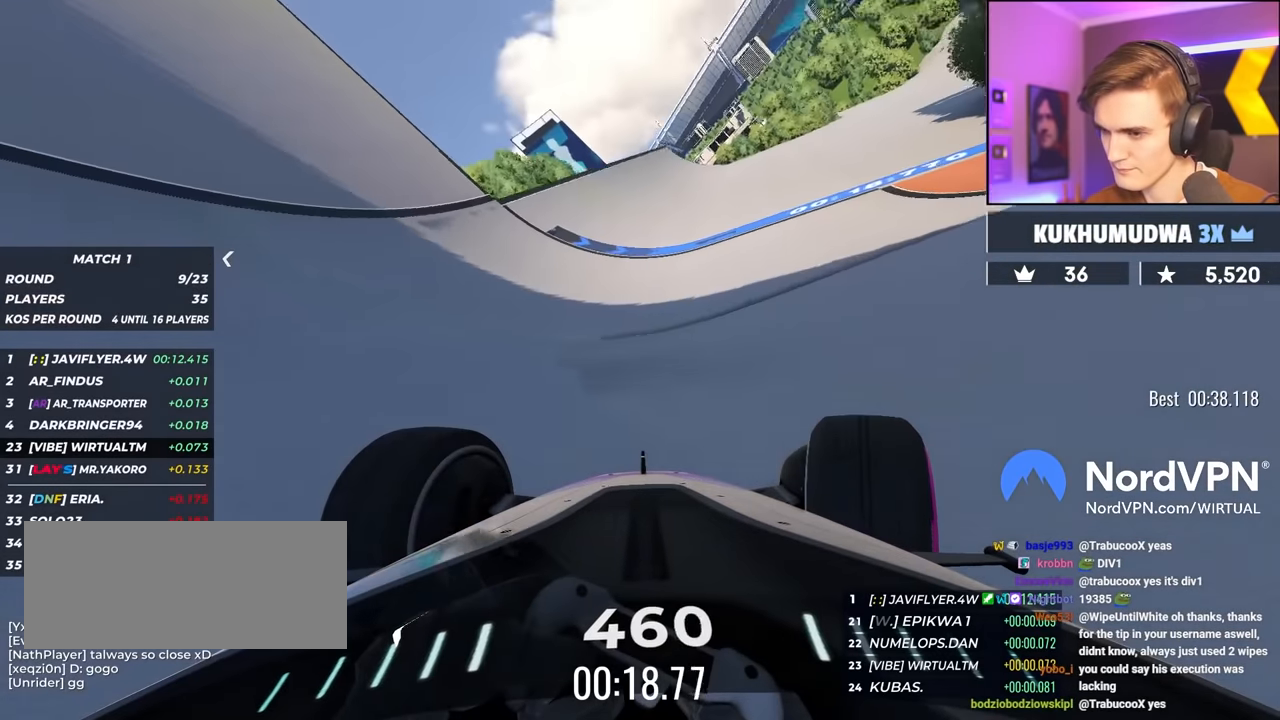
{"keys": ["right", "up"], "events": []}
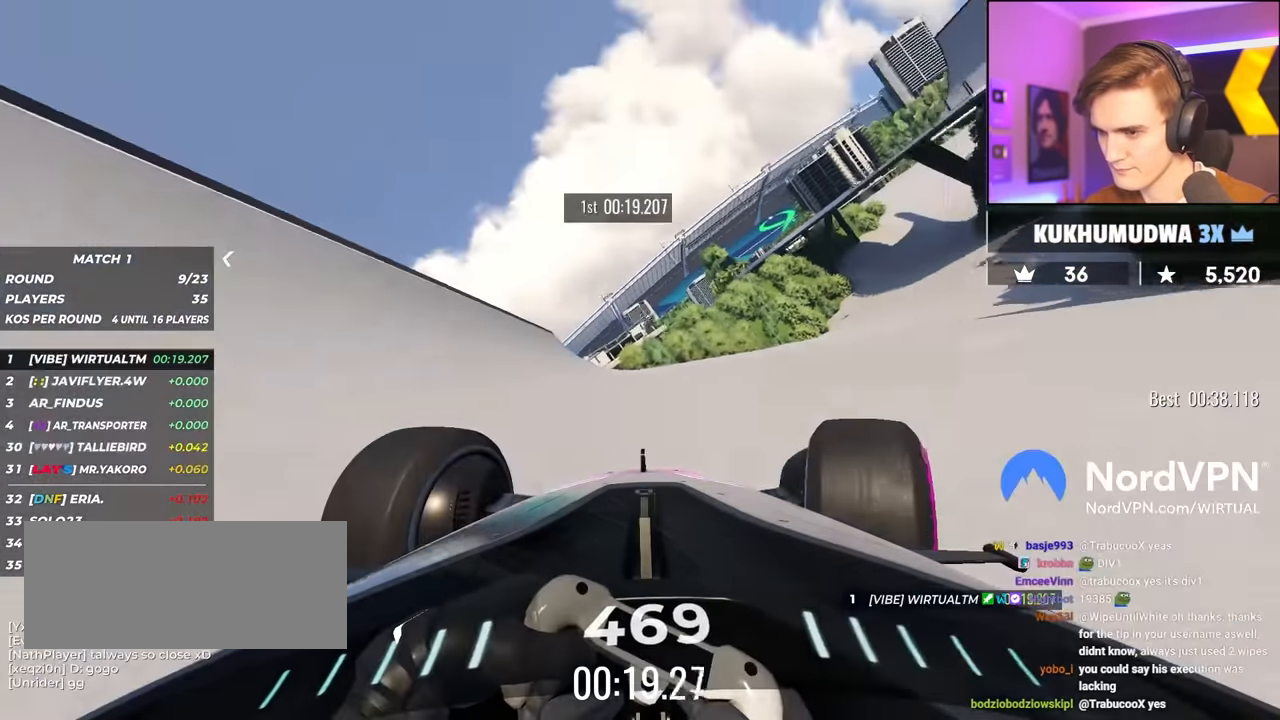
{"keys": ["right", "up"], "events": []}
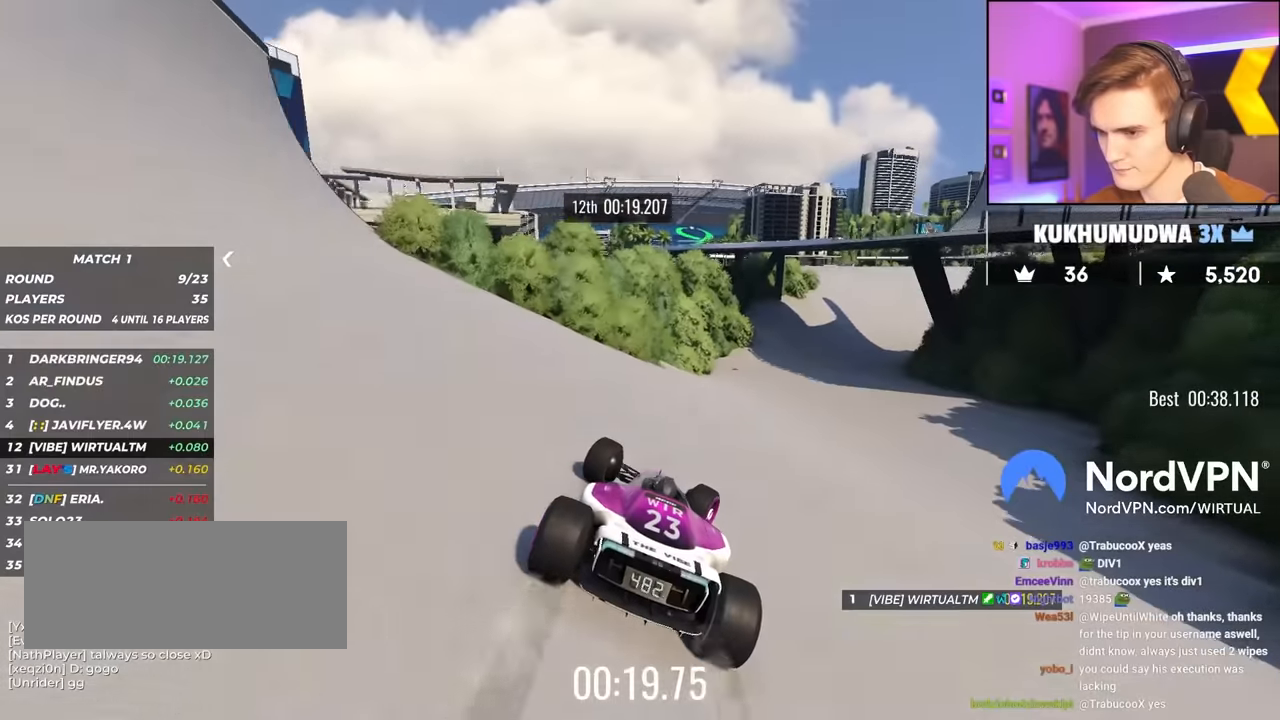
{"keys": ["right", "up"], "events": [[350, "right", "up"], [483, "right", "down"]]}
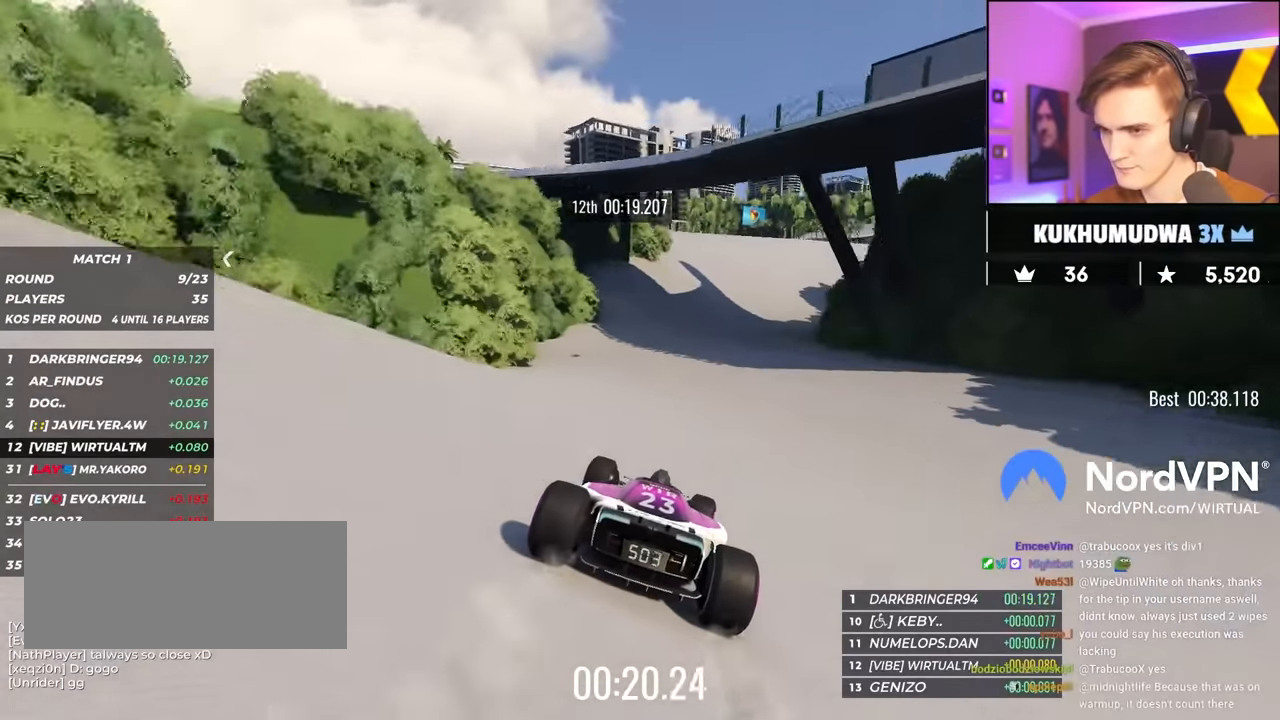
{"keys": ["right", "up"], "events": [[216, "right", "up"], [500, "right", "down"]]}
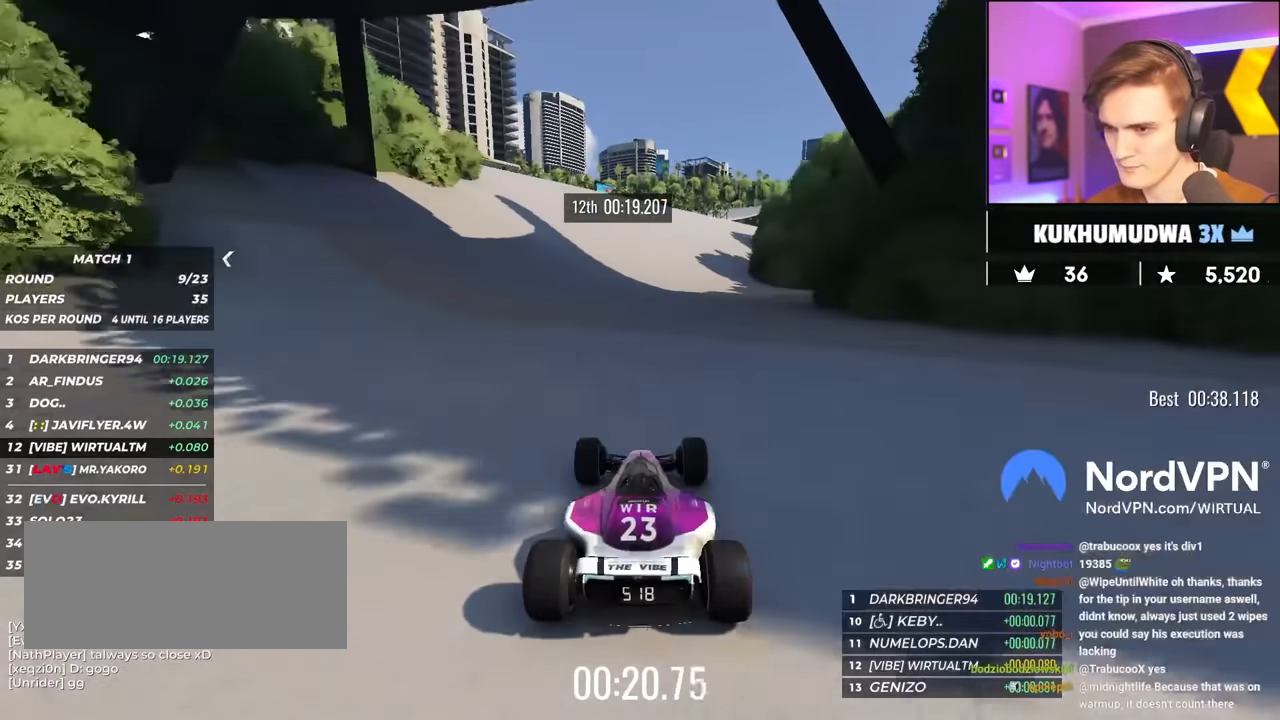
{"keys": ["up"], "events": [[100, "right", "up"]]}
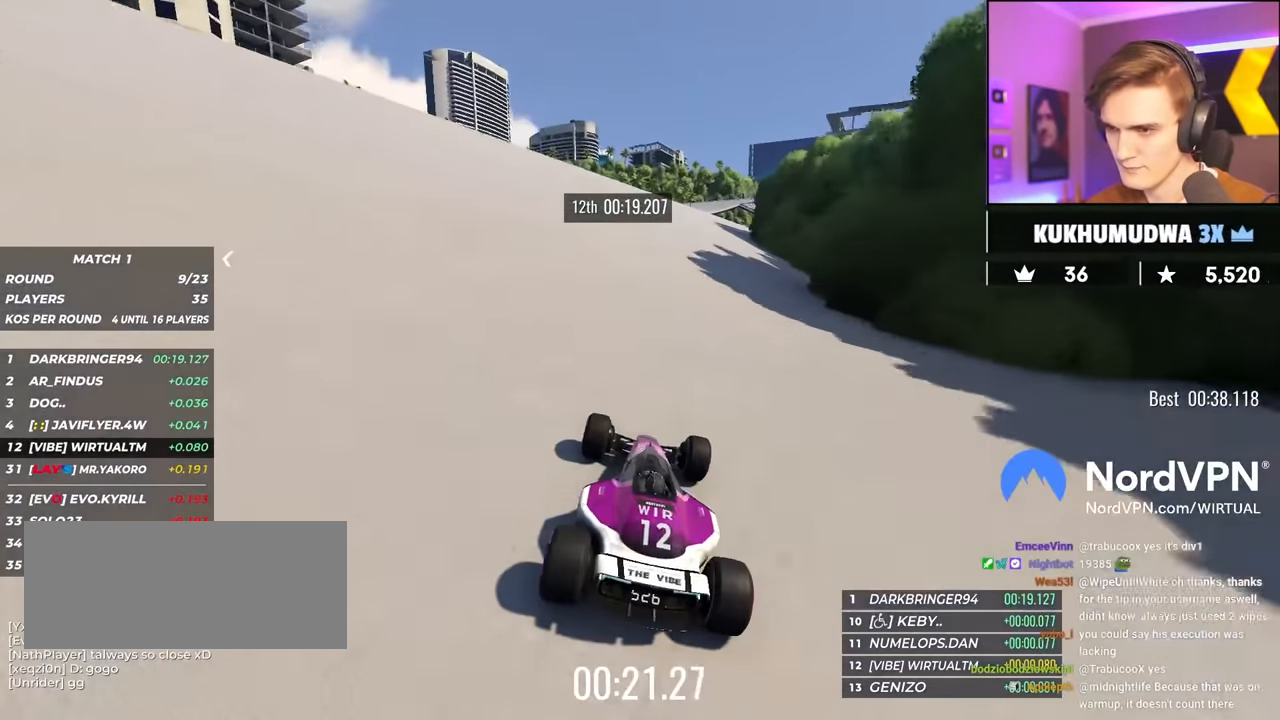
{"keys": ["up"], "events": [[16, "right", "down"], [116, "right", "up"], [300, "right", "down"], [450, "right", "up"]]}
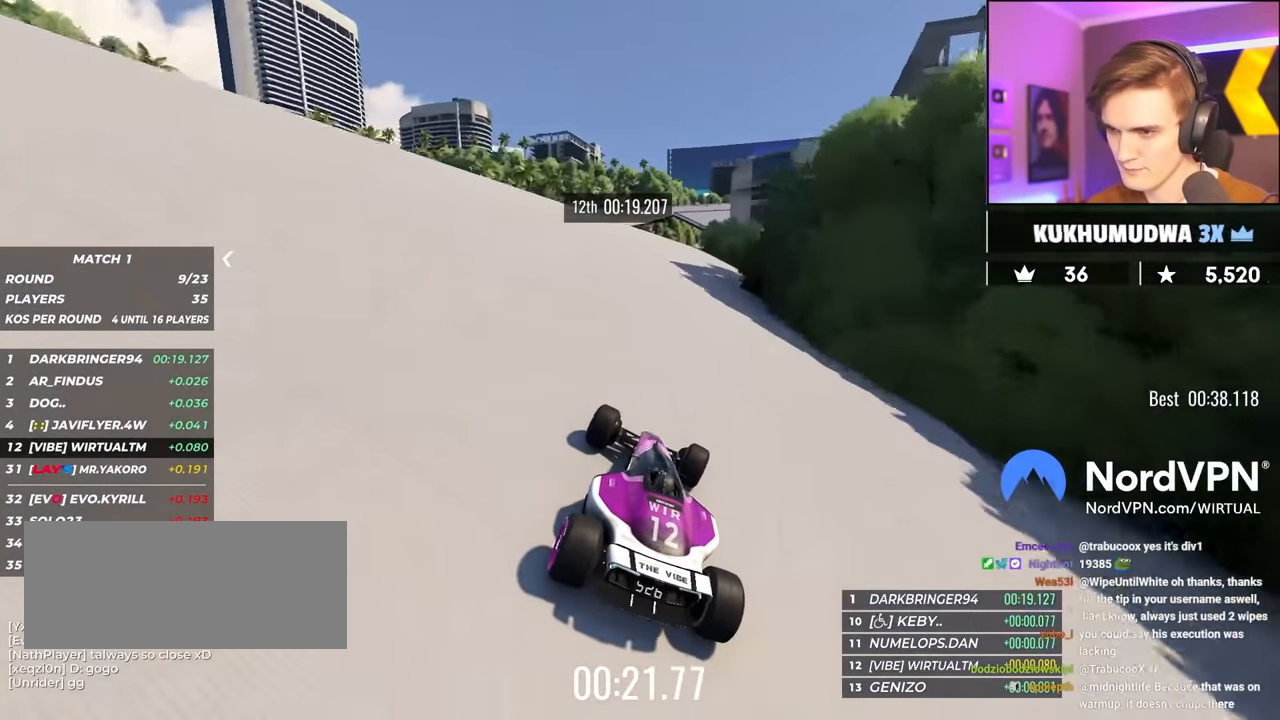
{"keys": ["up"], "events": [[366, "right", "down"], [500, "right", "up"]]}
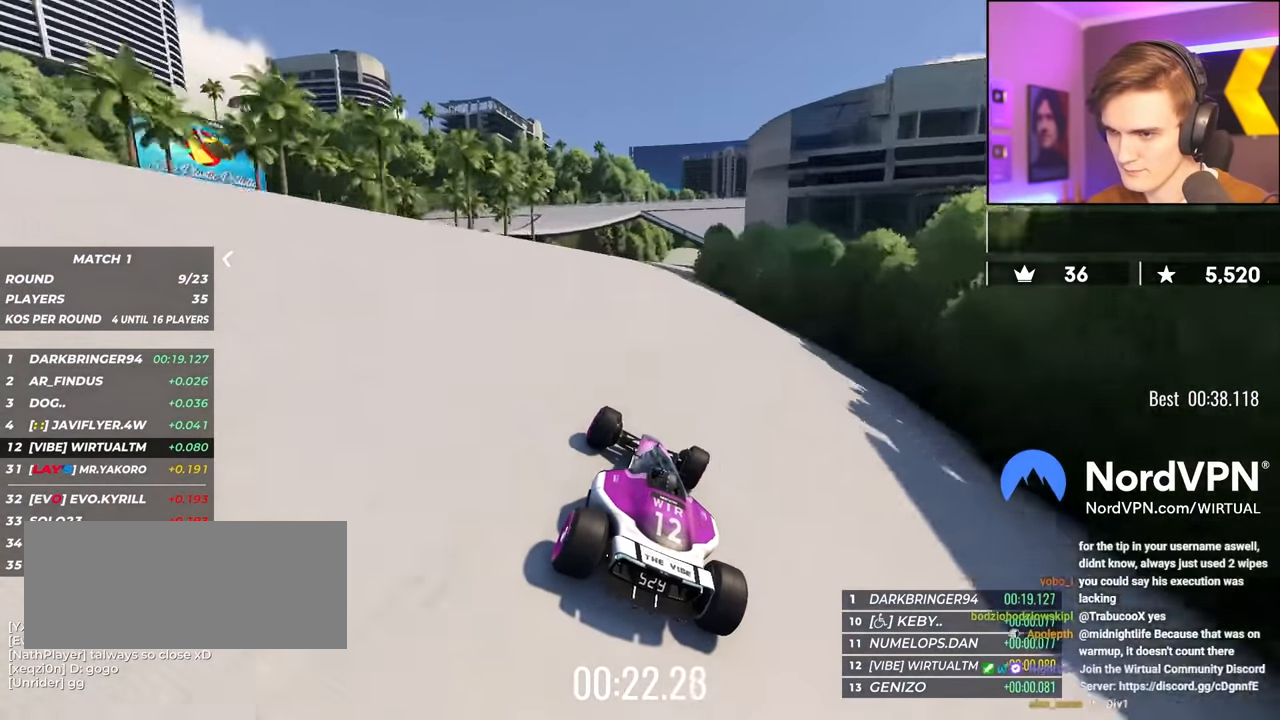
{"keys": ["right", "up"], "events": [[383, "right", "down"]]}
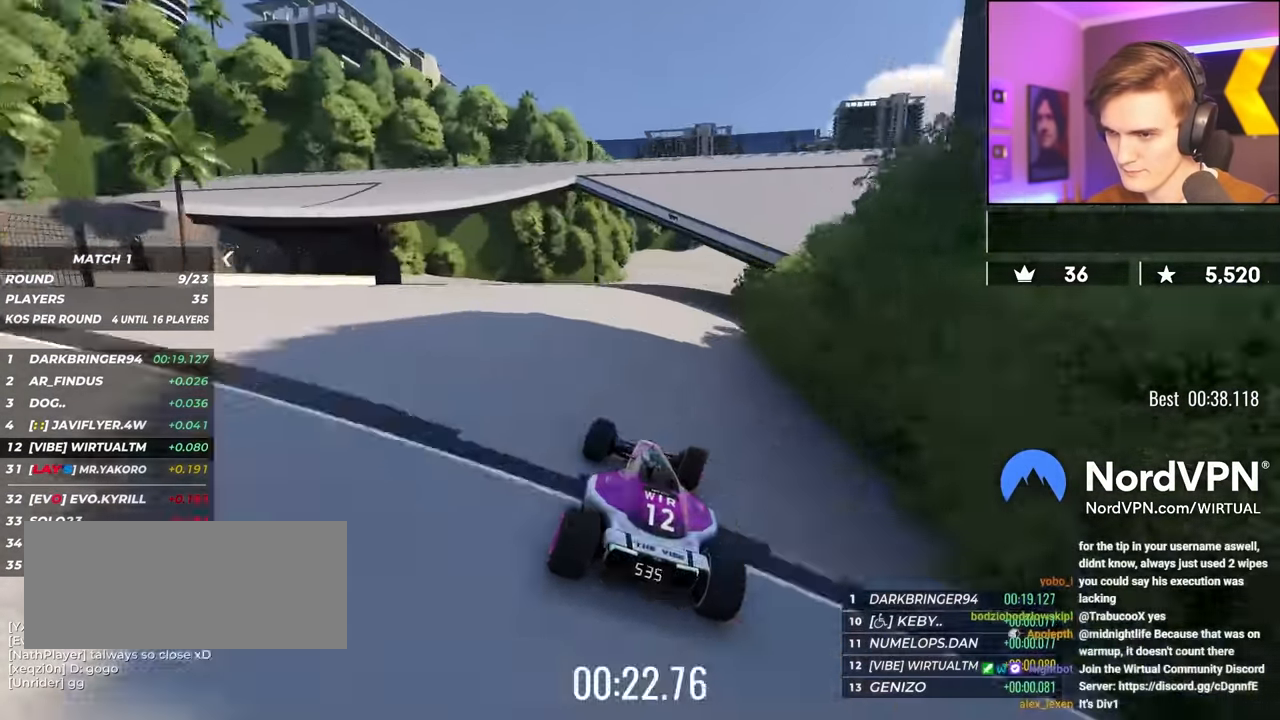
{"keys": ["right", "up"], "events": [[116, "right", "up"], [200, "right", "down"], [400, "right", "up"], [483, "right", "down"]]}
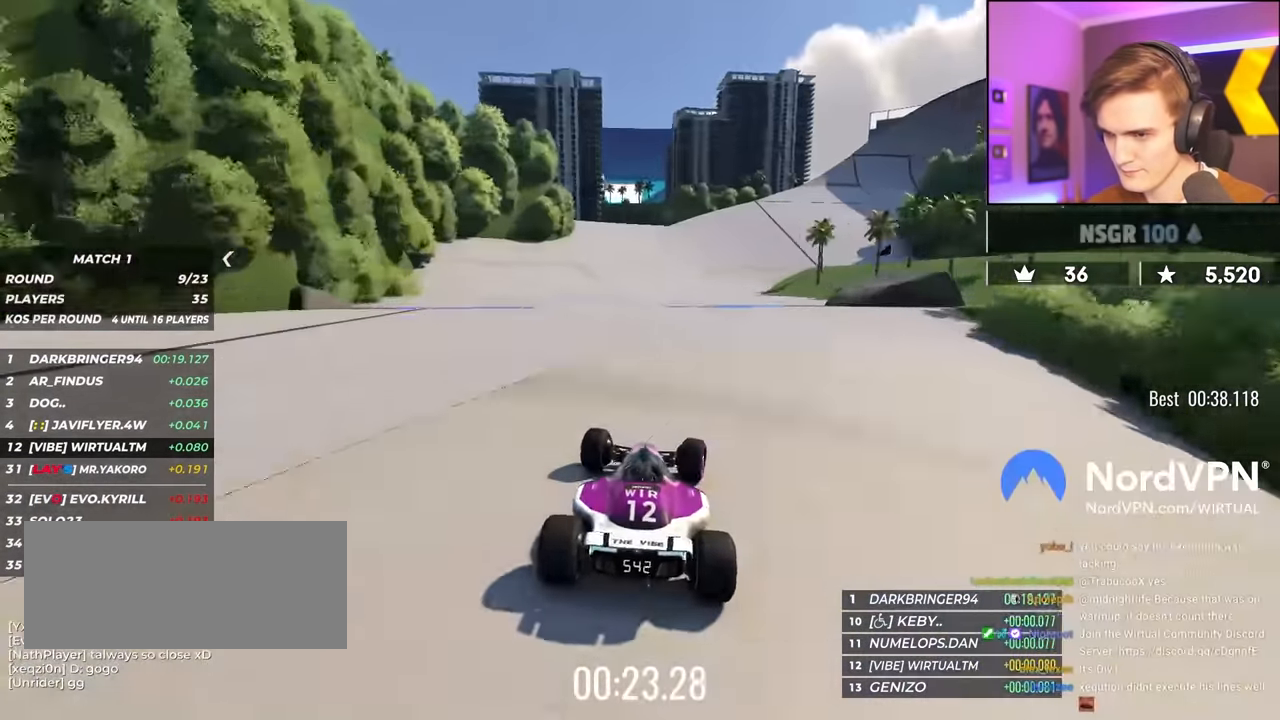
{"keys": ["right", "up"], "events": [[133, "right", "up"], [266, "right", "down"], [366, "right", "up"], [450, "right", "down"]]}
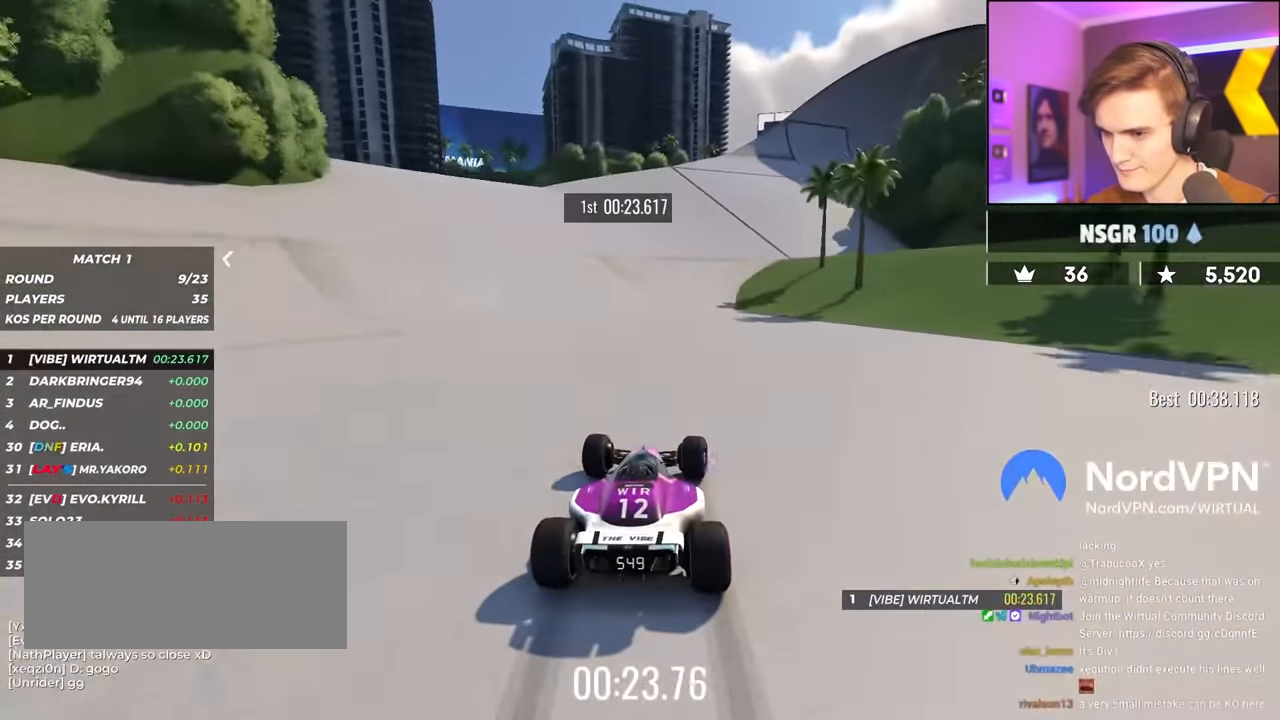
{"keys": ["right", "up"], "events": [[100, "right", "up"], [200, "right", "down"], [333, "right", "up"], [466, "right", "down"]]}
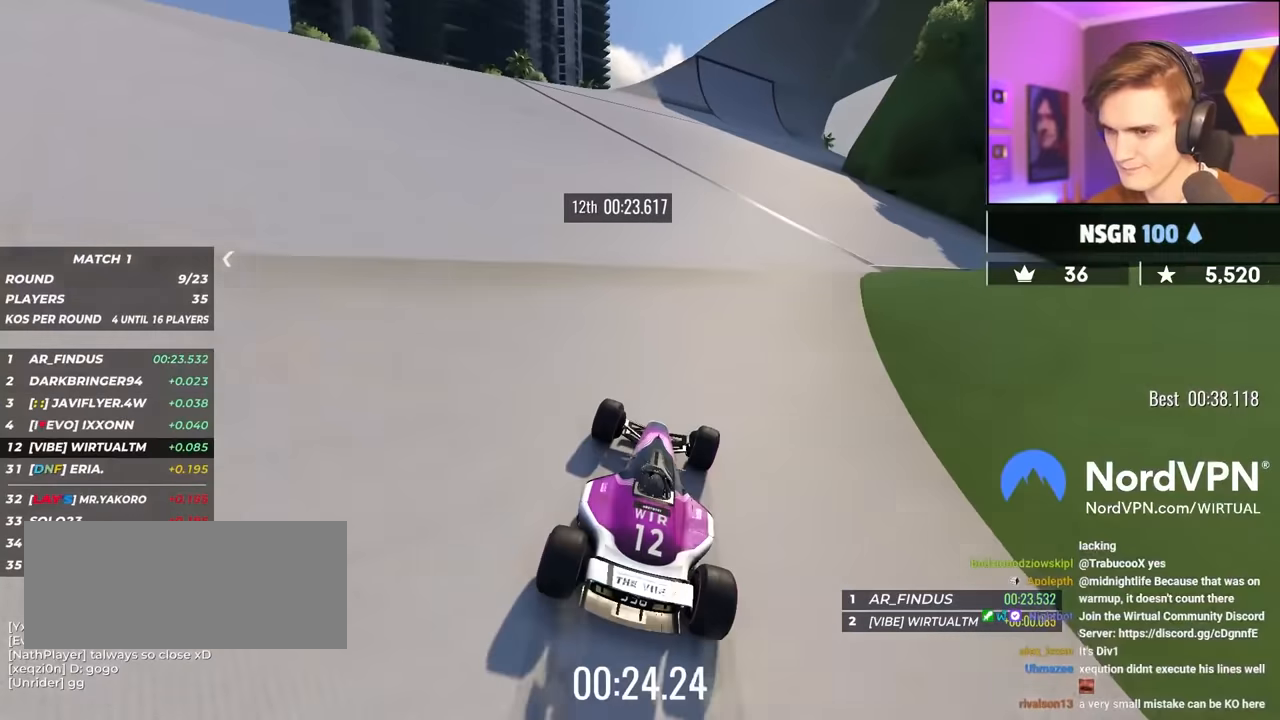
{"keys": ["up"], "events": [[66, "right", "up"], [166, "right", "down"], [250, "right", "up"]]}
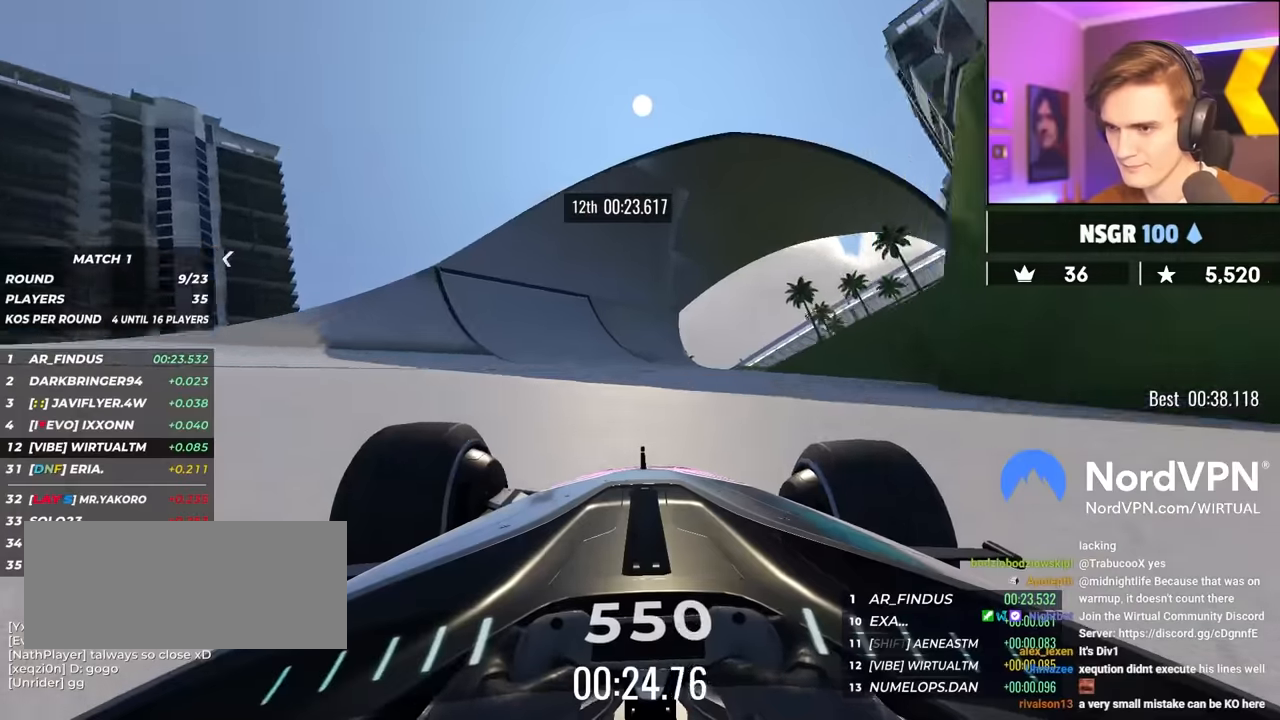
{"keys": ["left", "up"], "events": [[83, "left", "down"], [183, "left", "up"], [500, "left", "down"]]}
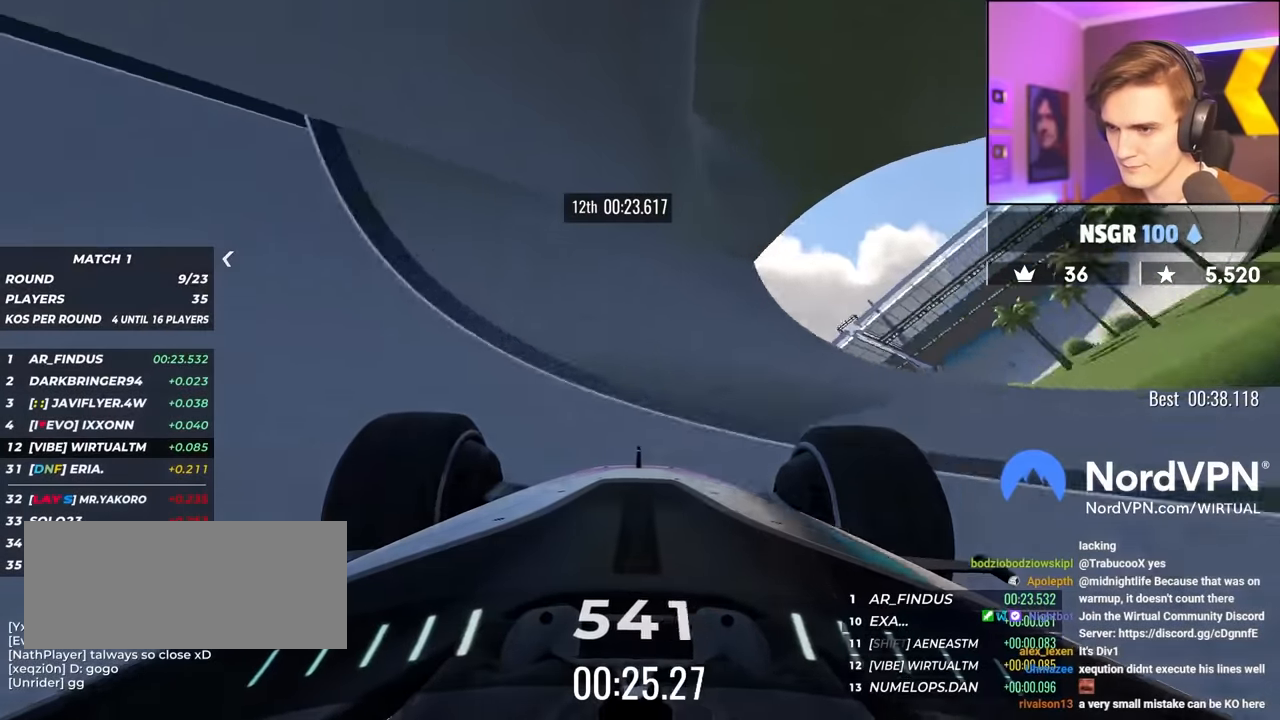
{"keys": ["up"], "events": [[100, "left", "up"], [333, "left", "down"], [383, "left", "up"]]}
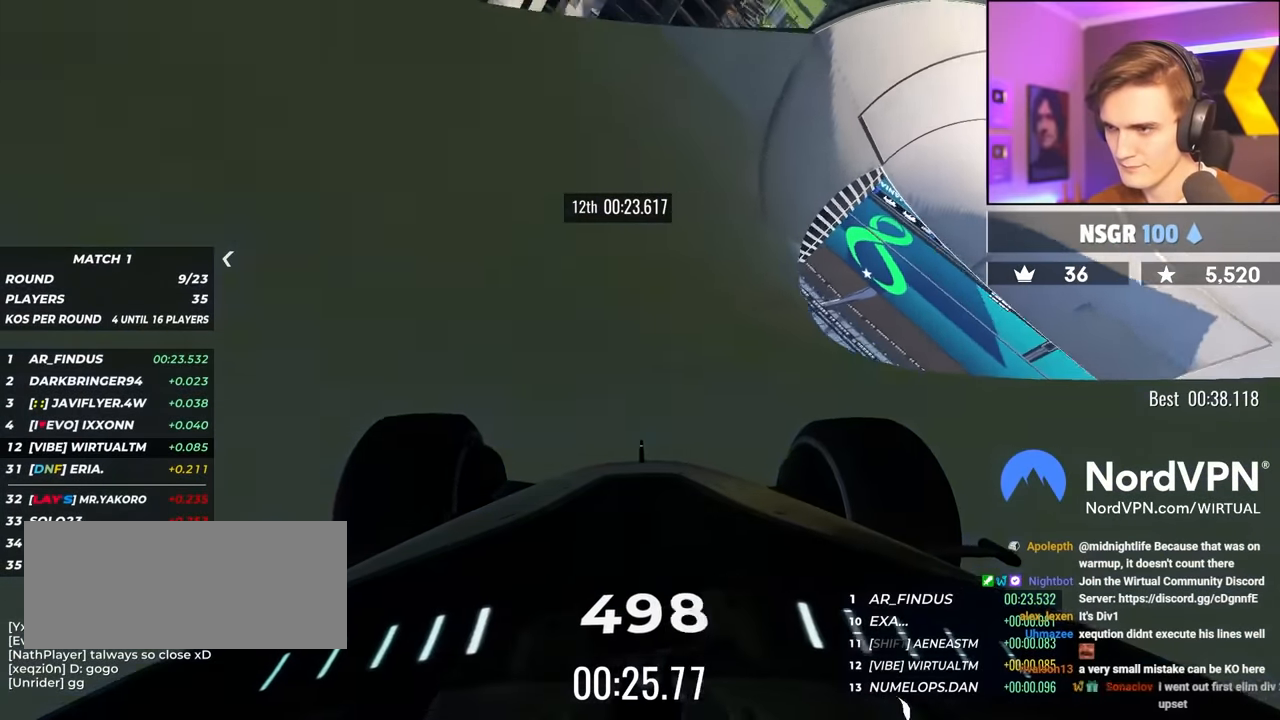
{"keys": ["left", "up"], "events": [[400, "left", "down"]]}
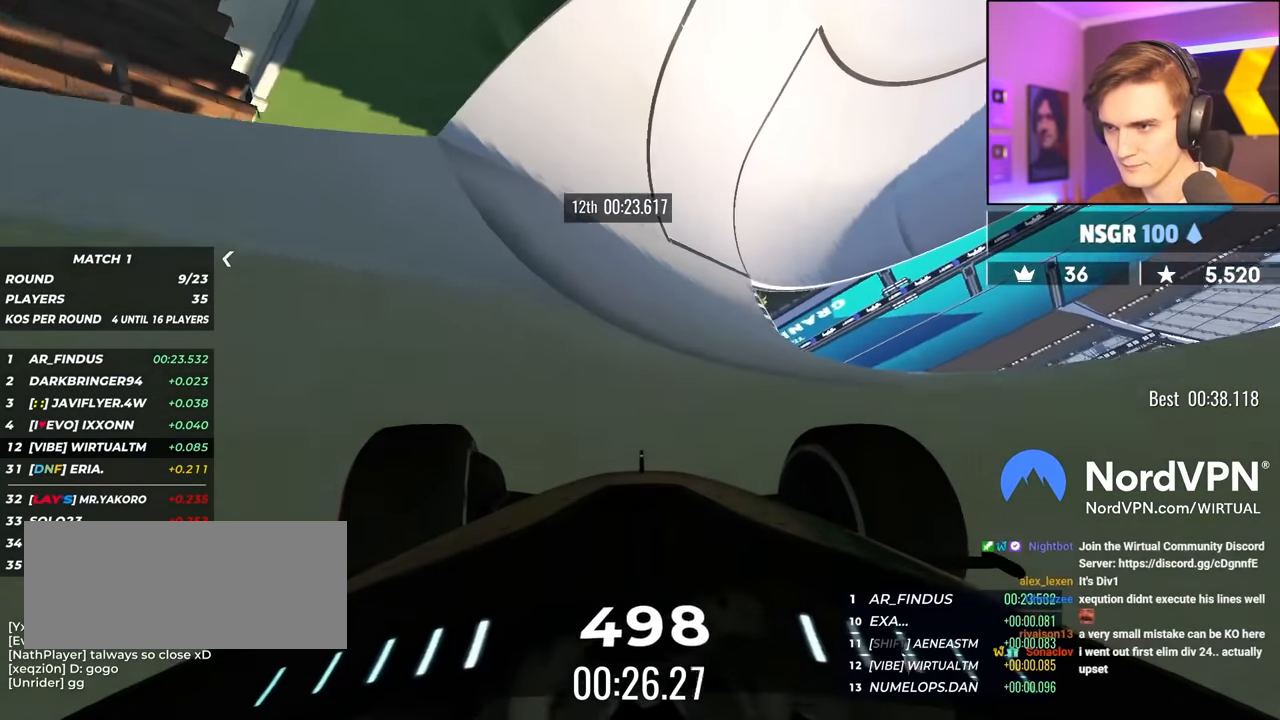
{"keys": ["left", "up"], "events": [[83, "left", "up"], [133, "left", "down"]]}
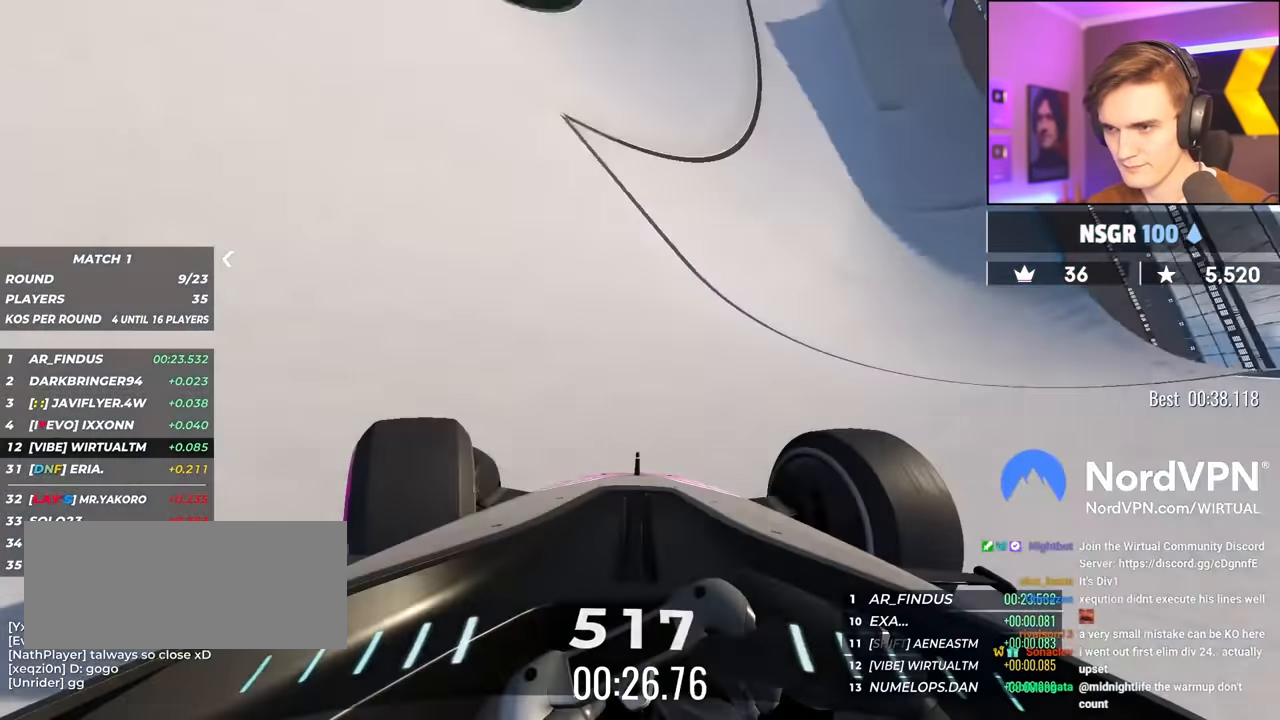
{"keys": ["left", "up"], "events": []}
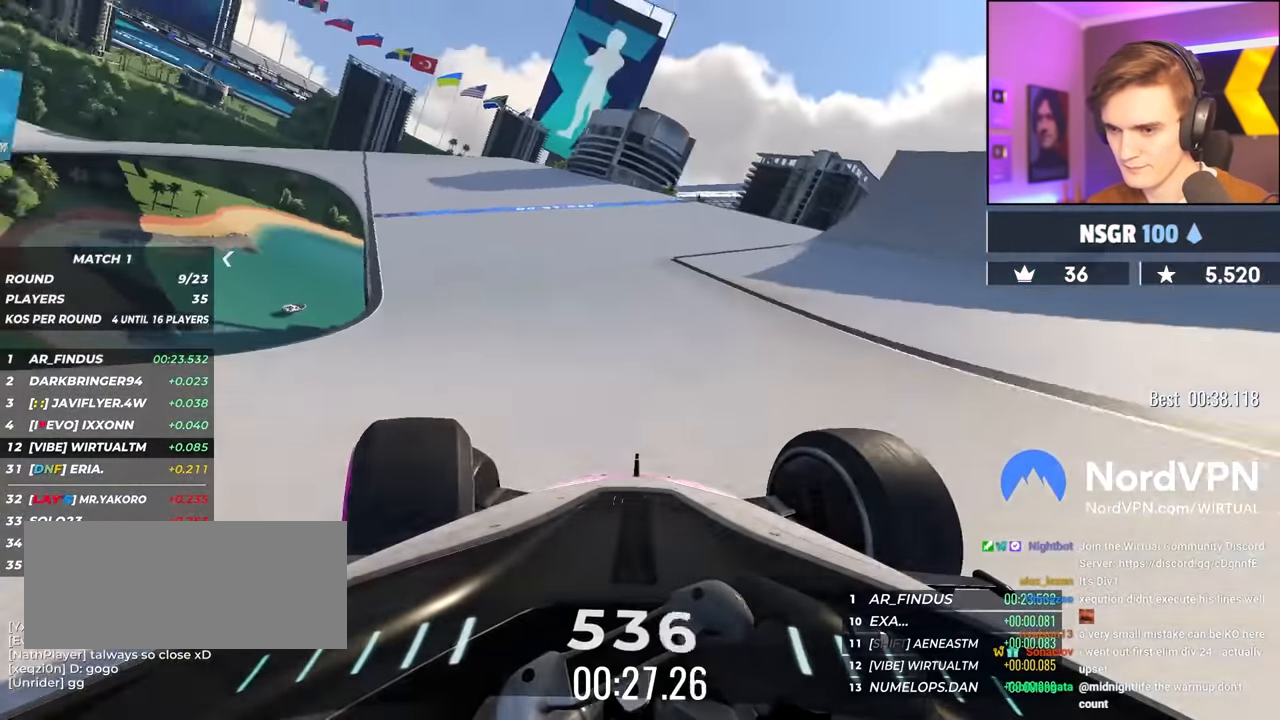
{"keys": ["up"], "events": [[250, "left", "up"], [300, "left", "down"], [483, "left", "up"]]}
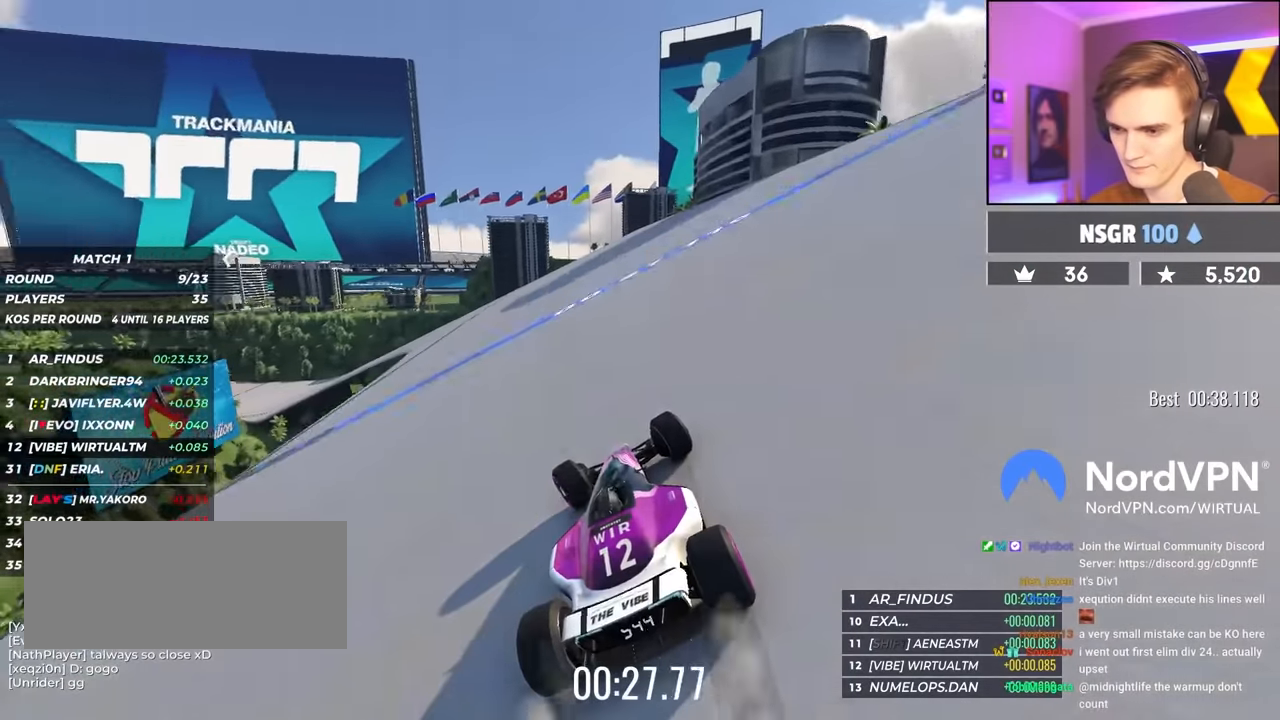
{"keys": ["left", "up"], "events": [[33, "left", "down"], [183, "left", "up"], [266, "left", "down"], [366, "left", "up"], [416, "left", "down"]]}
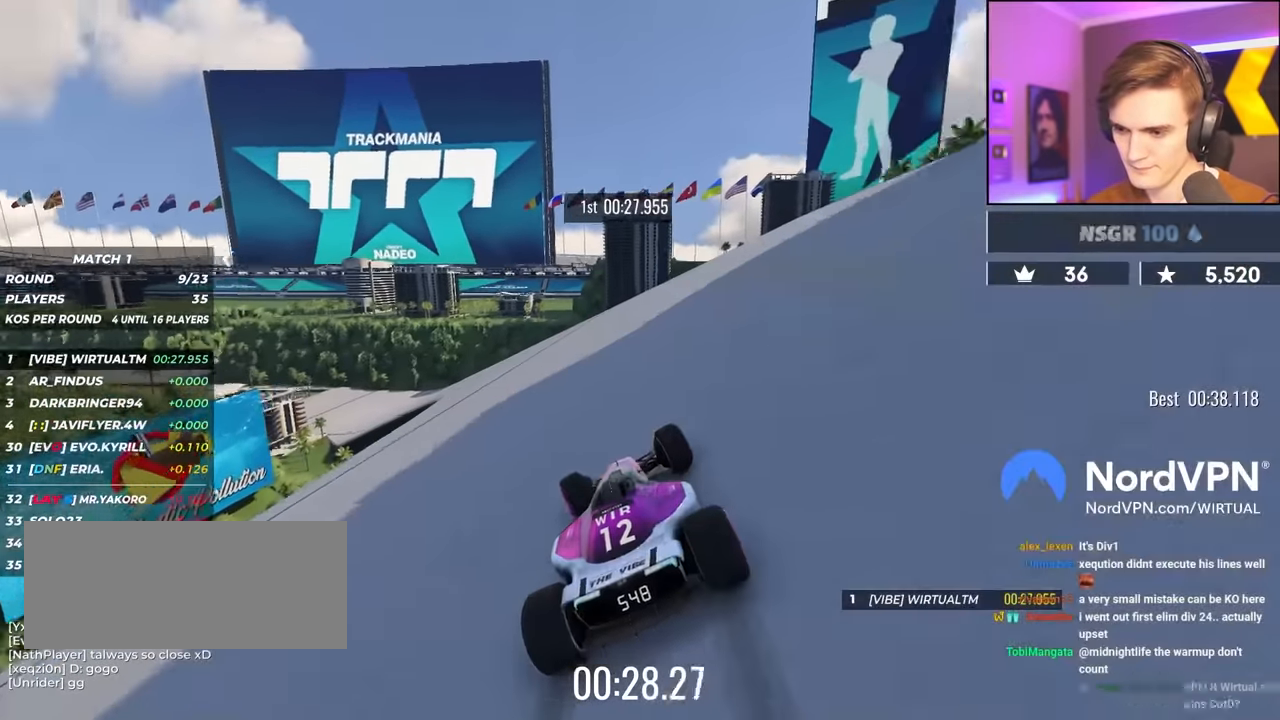
{"keys": ["up"], "events": [[50, "left", "up"], [100, "left", "down"], [233, "left", "up"], [333, "left", "down"], [466, "left", "up"]]}
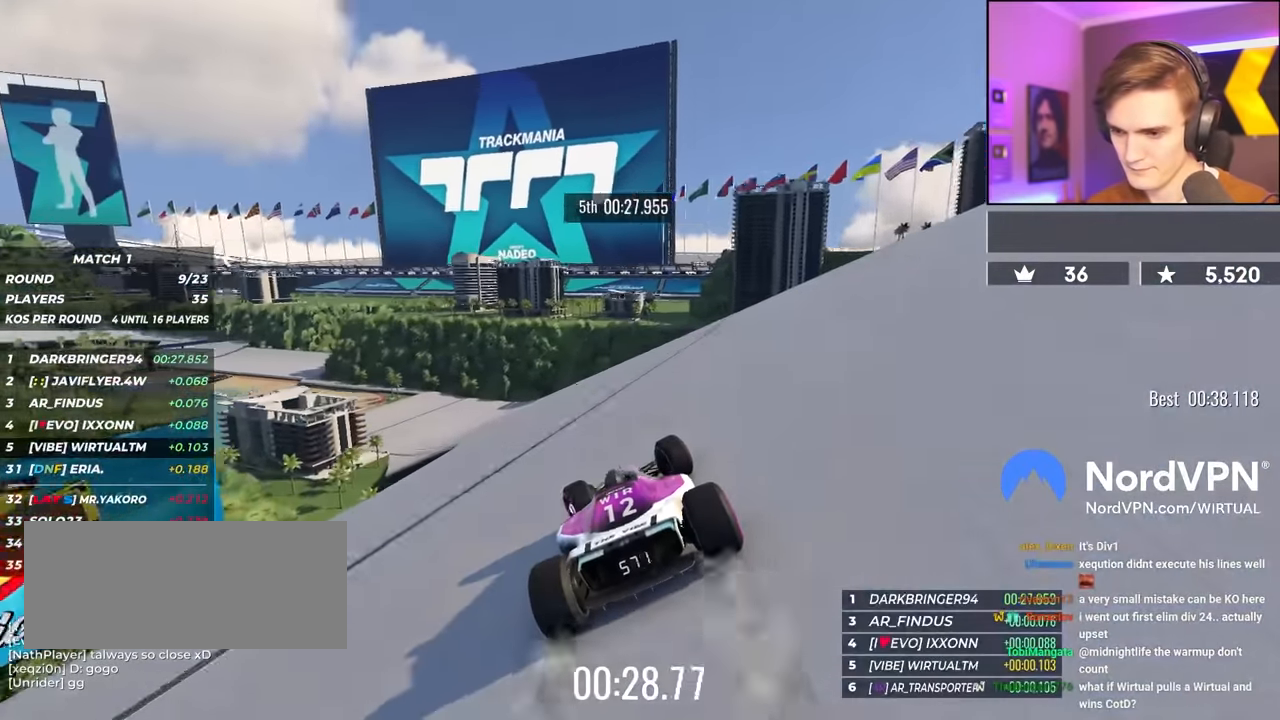
{"keys": ["left", "up"], "events": [[66, "left", "down"], [216, "left", "up"], [300, "left", "down"], [400, "left", "up"], [483, "left", "down"]]}
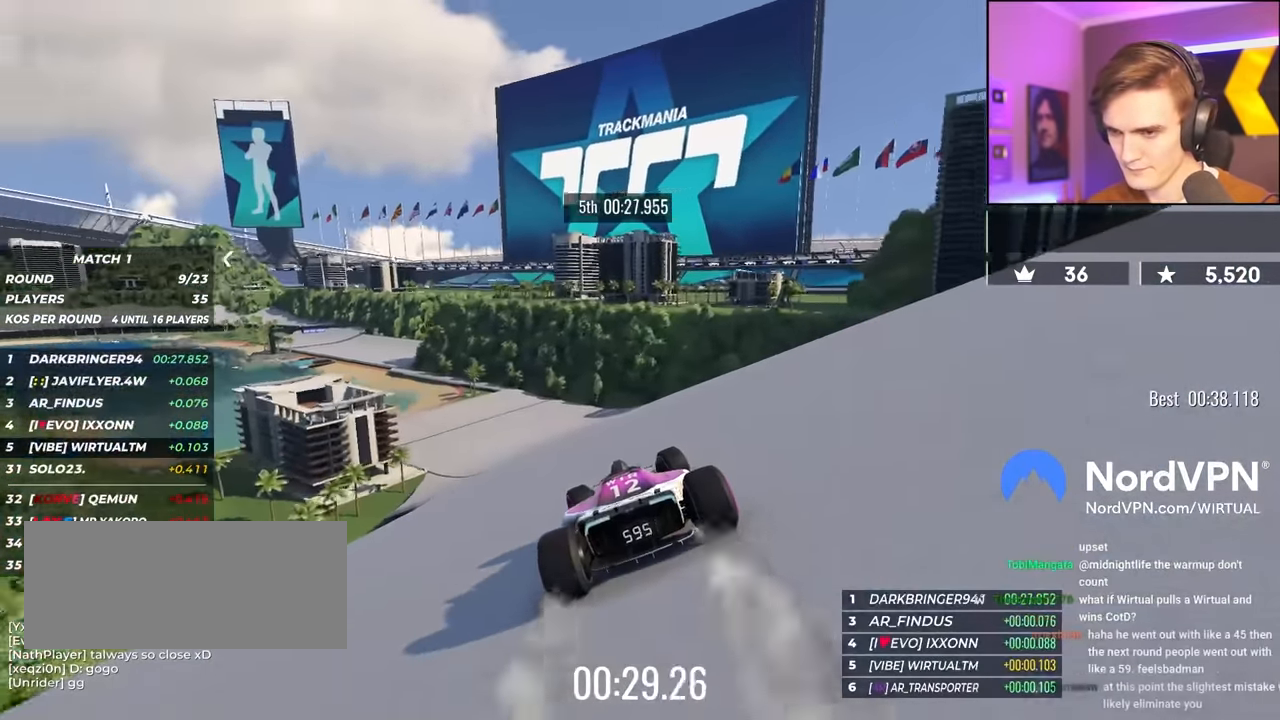
{"keys": ["left", "up"], "events": [[133, "left", "up"], [216, "left", "down"], [366, "left", "up"], [416, "left", "down"]]}
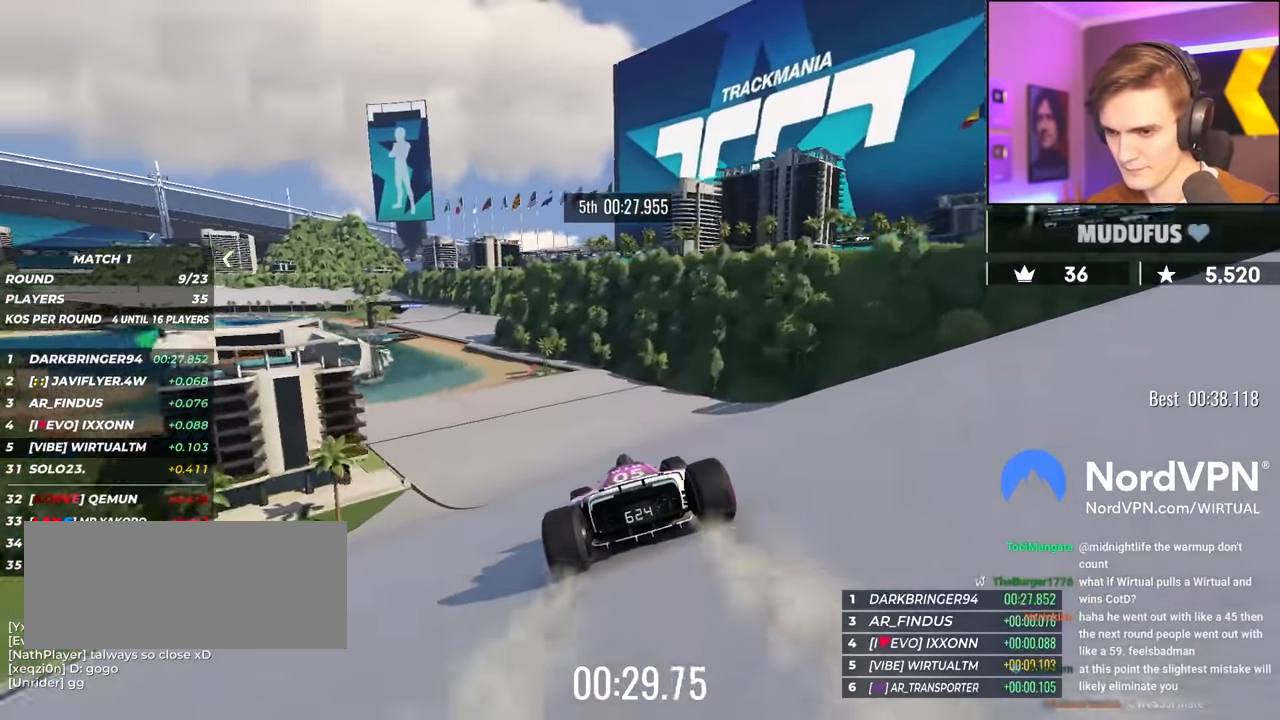
{"keys": ["left", "up"], "events": [[100, "left", "up"], [150, "left", "down"], [283, "left", "up"], [383, "left", "down"]]}